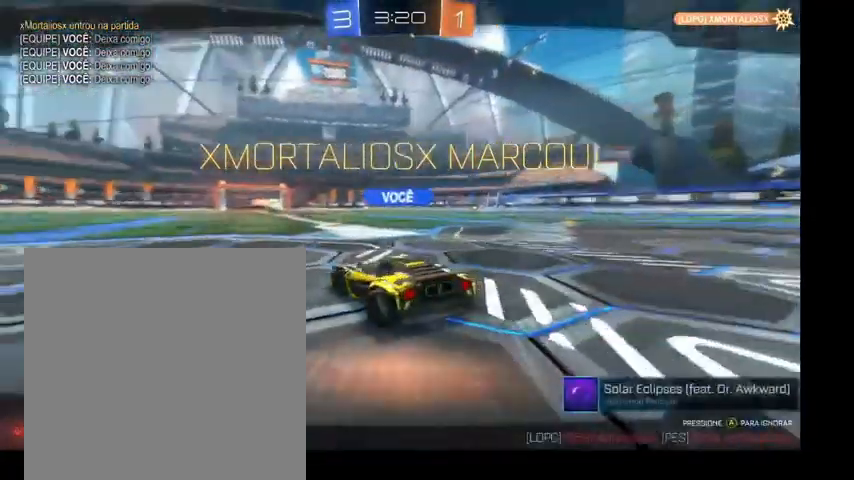
Gameplay with a controller (Xbox layout); each line is a JSON object with the inputs held at the frame after it. "events" lists button and stick changes between this image and that frame as [ms after this image, input, new state], when the widget could be followed in between. Not read: L3.
{"buttons": ["A"], "left_stick": "center", "right_stick": "center", "events": [[33, "L1", "up"], [133, "Y", "down"], [167, "left_stick", "center"], [300, "Y", "up"], [467, "A", "down"]]}
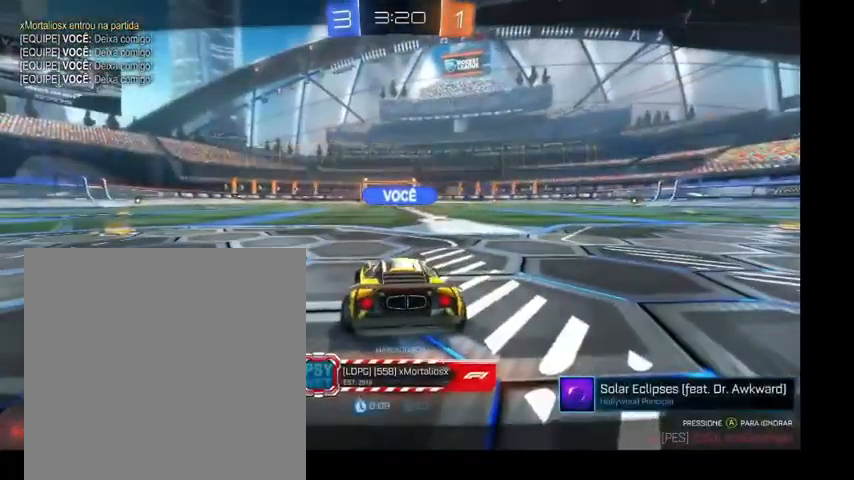
{"buttons": [], "left_stick": "center", "right_stick": "center", "events": [[100, "A", "up"]]}
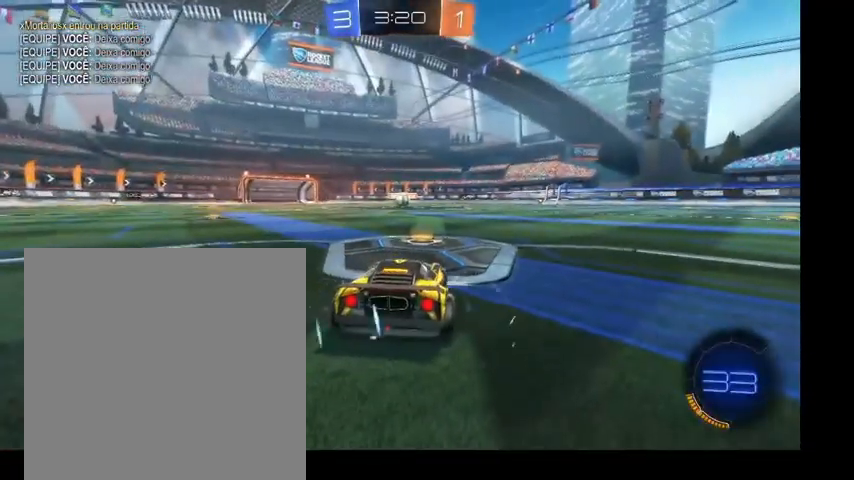
{"buttons": [], "left_stick": "center", "right_stick": "center", "events": []}
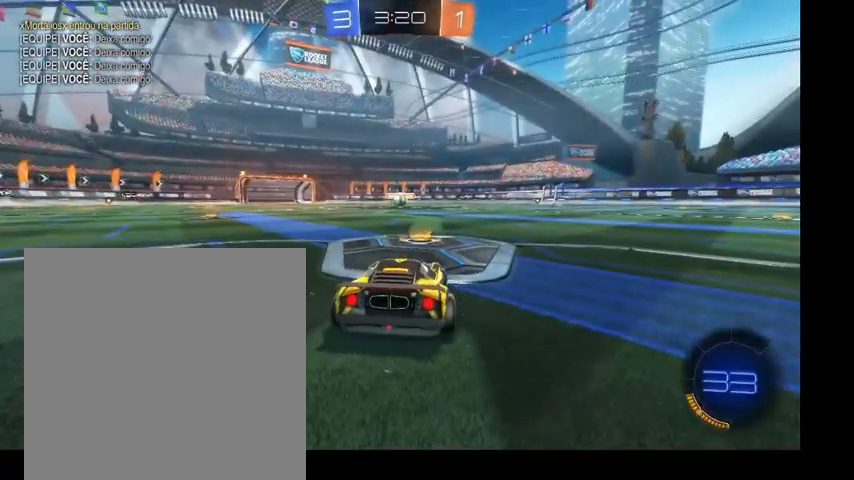
{"buttons": [], "left_stick": "center", "right_stick": "center", "events": []}
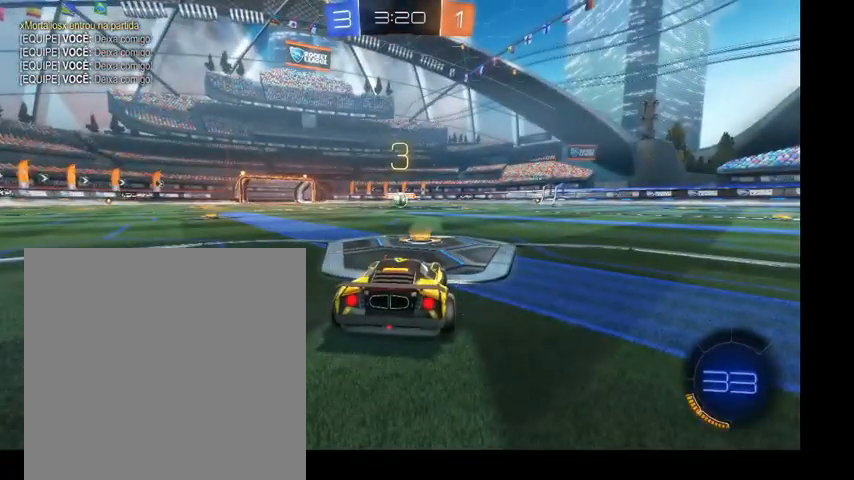
{"buttons": ["L1"], "left_stick": "up", "right_stick": "center", "events": [[33, "DPAD_UP", "down"], [167, "DPAD_UP", "up"], [467, "L1", "down"], [467, "left_stick", "up"]]}
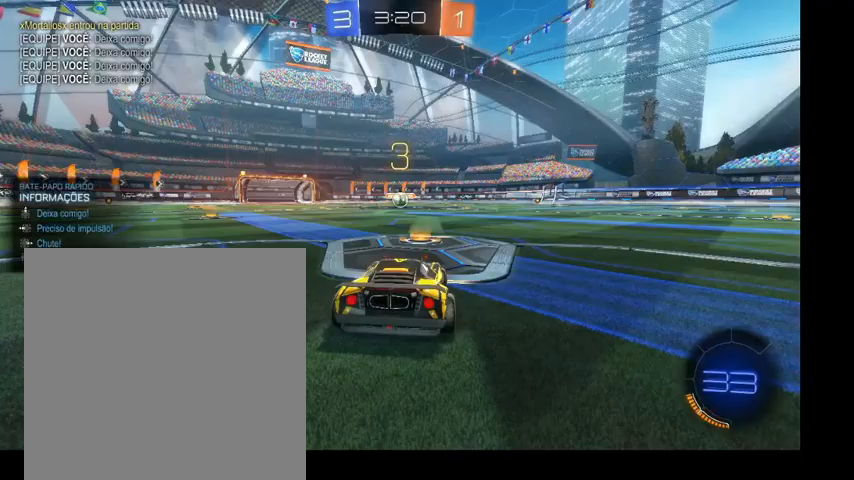
{"buttons": ["L1"], "left_stick": "up", "right_stick": "center", "events": []}
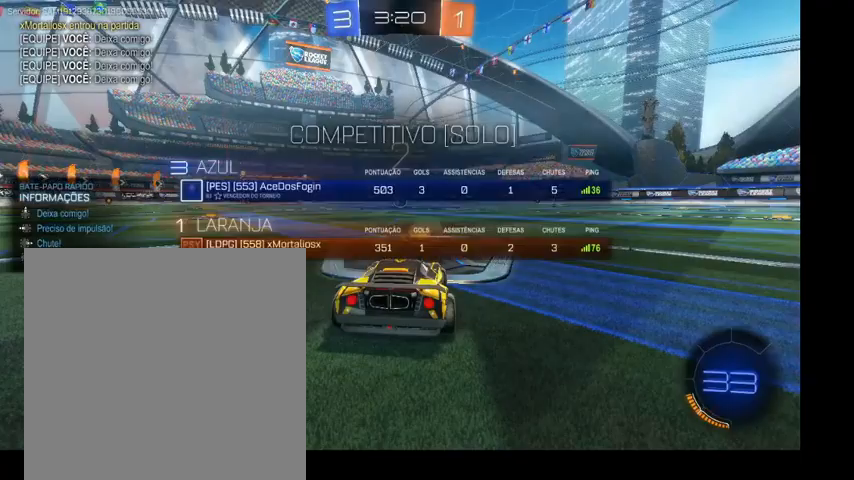
{"buttons": ["L1"], "left_stick": "center", "right_stick": "center", "events": [[167, "left_stick", "right"], [233, "left_stick", "center"], [300, "DPAD_UP", "down"], [467, "DPAD_UP", "up"]]}
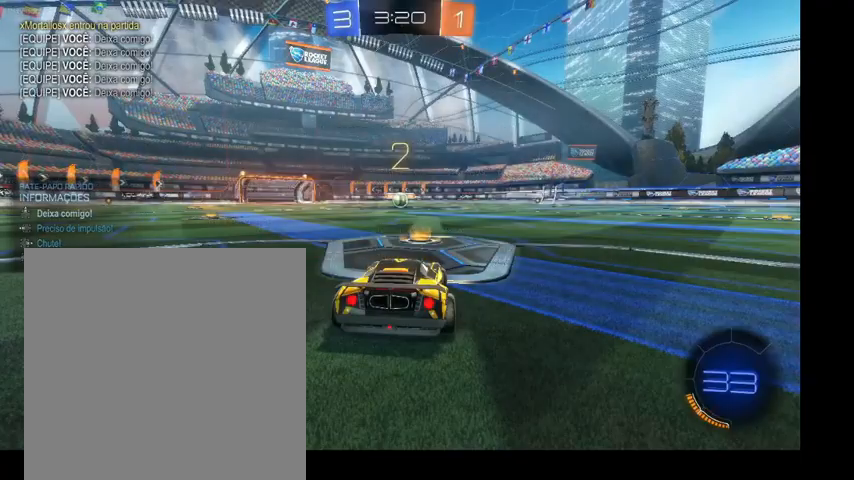
{"buttons": ["L1"], "left_stick": "up", "right_stick": "center", "events": [[100, "left_stick", "up"]]}
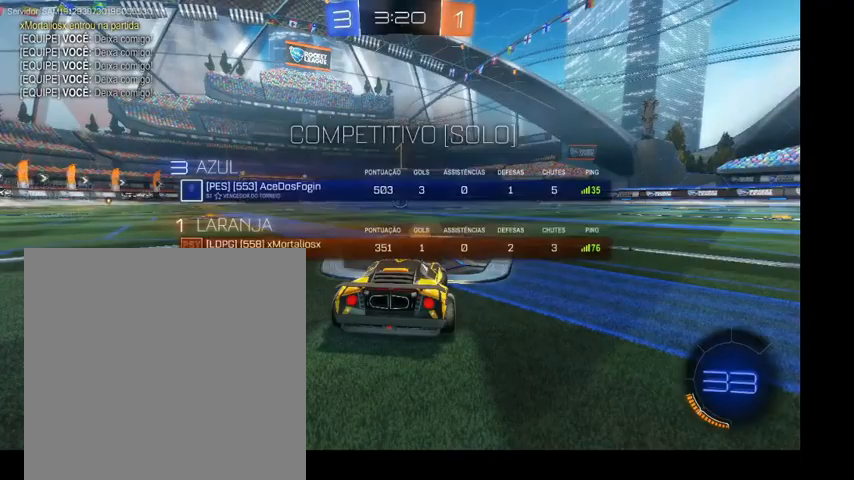
{"buttons": [], "left_stick": "up", "right_stick": "center", "events": [[333, "L1", "up"]]}
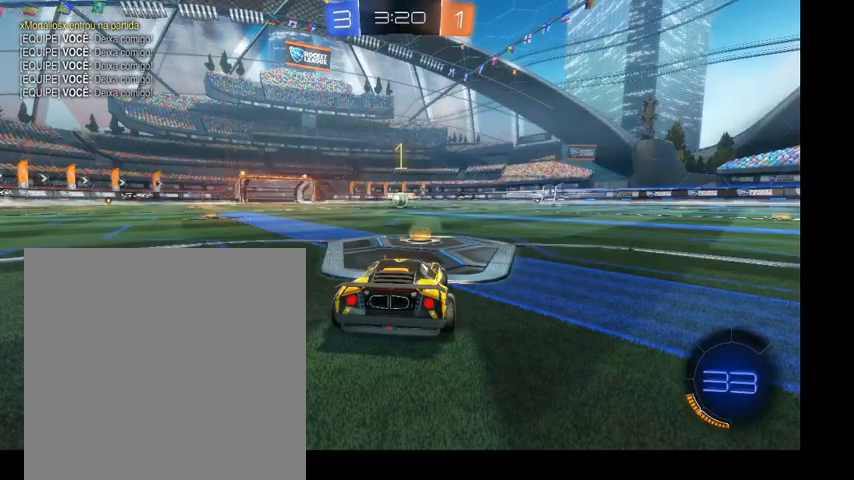
{"buttons": ["A", "B"], "left_stick": "up", "right_stick": "center", "events": [[67, "B", "down"], [67, "left_stick", "up-right"], [233, "left_stick", "up"], [467, "A", "down"]]}
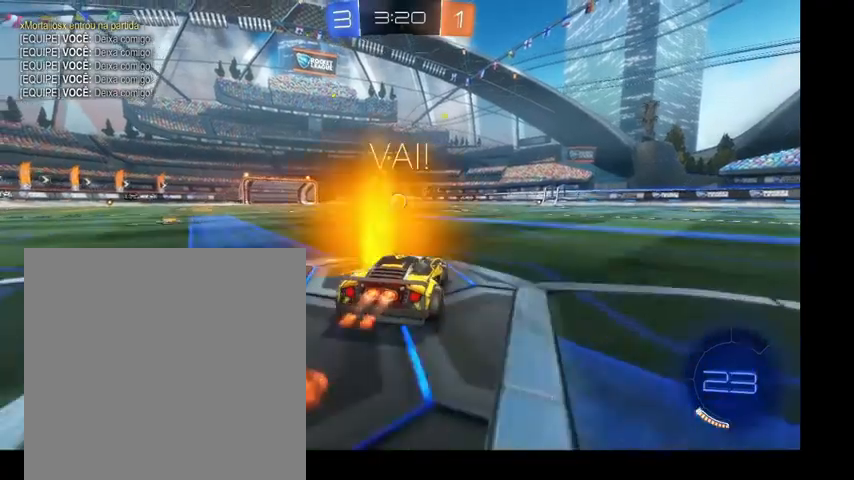
{"buttons": ["B", "L1"], "left_stick": "right", "right_stick": "center", "events": [[67, "A", "up"], [67, "L1", "down"], [167, "A", "down"], [233, "left_stick", "left"], [300, "A", "up"], [333, "left_stick", "down"], [400, "left_stick", "right"]]}
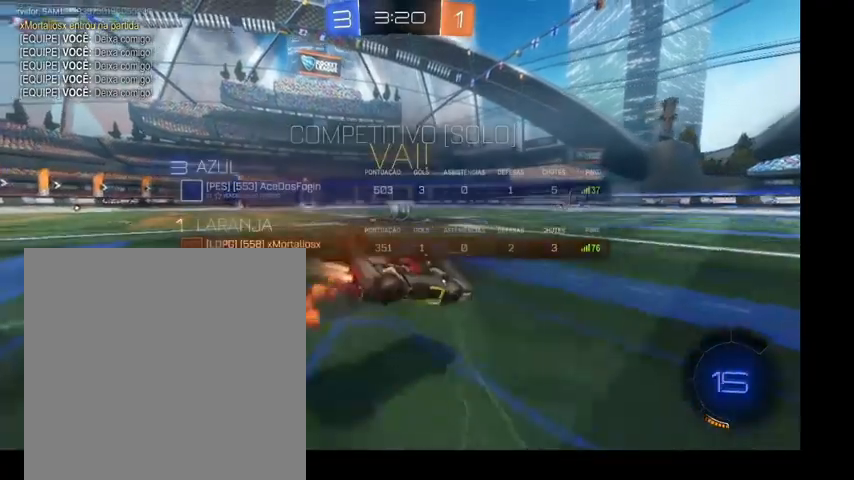
{"buttons": [], "left_stick": "left", "right_stick": "center", "events": [[133, "left_stick", "down-left"], [233, "B", "up"], [267, "left_stick", "center"], [300, "L1", "up"], [433, "left_stick", "left"]]}
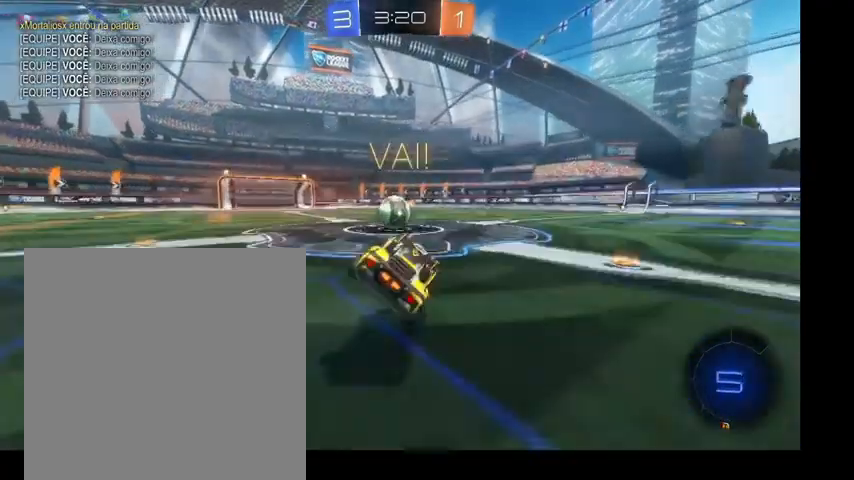
{"buttons": ["B"], "left_stick": "up-right", "right_stick": "center", "events": [[200, "left_stick", "up-left"], [333, "B", "down"], [367, "A", "down"], [400, "left_stick", "up-right"], [467, "A", "up"]]}
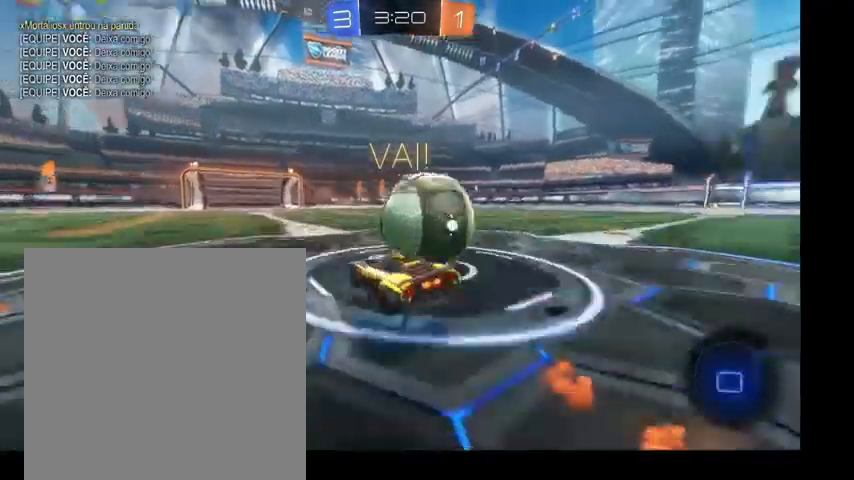
{"buttons": [], "left_stick": "up-right", "right_stick": "center", "events": [[33, "A", "down"], [200, "A", "up"], [467, "B", "up"]]}
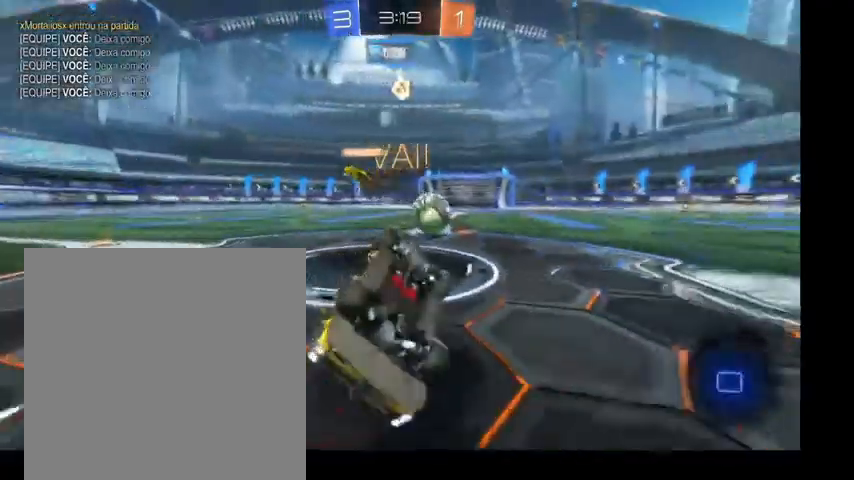
{"buttons": [], "left_stick": "up-right", "right_stick": "center", "events": [[200, "left_stick", "center"], [300, "Y", "down"], [333, "R1", "down"], [467, "R1", "up"], [500, "Y", "up"], [500, "left_stick", "up-right"]]}
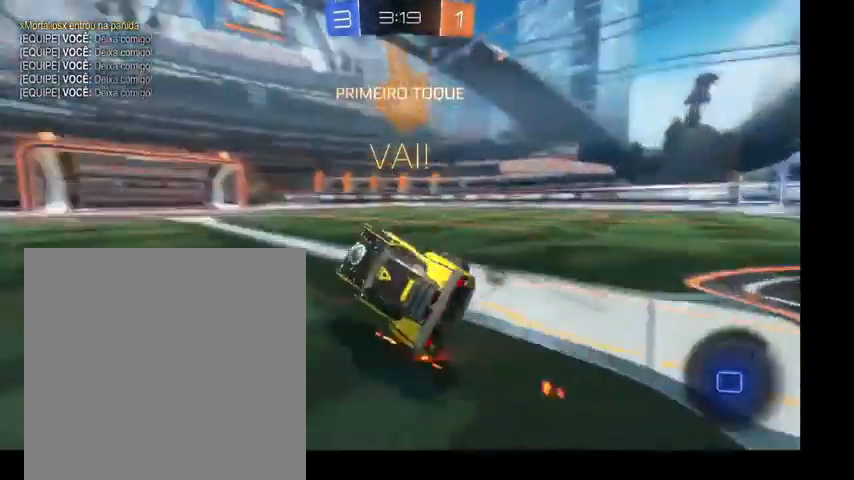
{"buttons": ["L1"], "left_stick": "up-right", "right_stick": "center", "events": [[100, "Y", "down"], [233, "Y", "up"], [467, "L1", "down"]]}
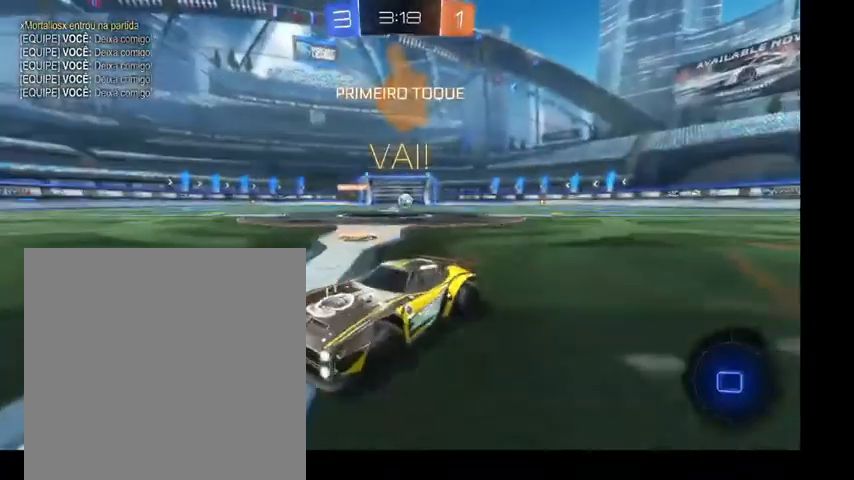
{"buttons": ["B"], "left_stick": "up-right", "right_stick": "center", "events": [[133, "L1", "up"], [433, "B", "down"]]}
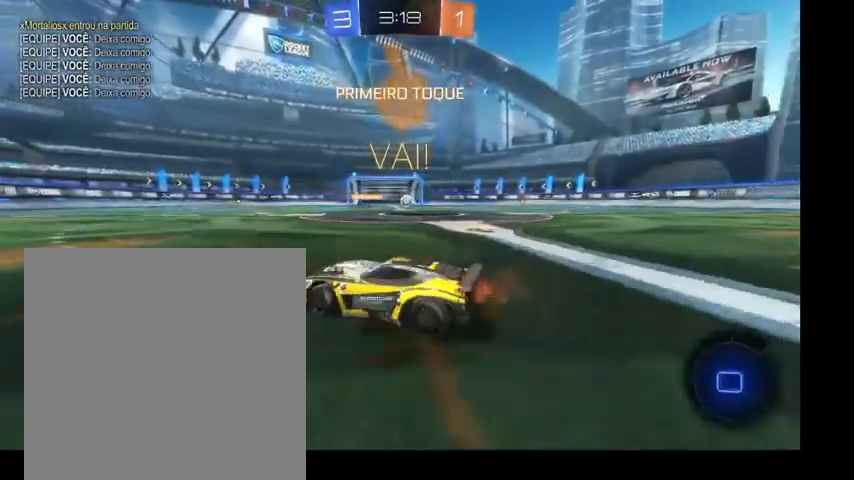
{"buttons": ["B"], "left_stick": "up-right", "right_stick": "center", "events": []}
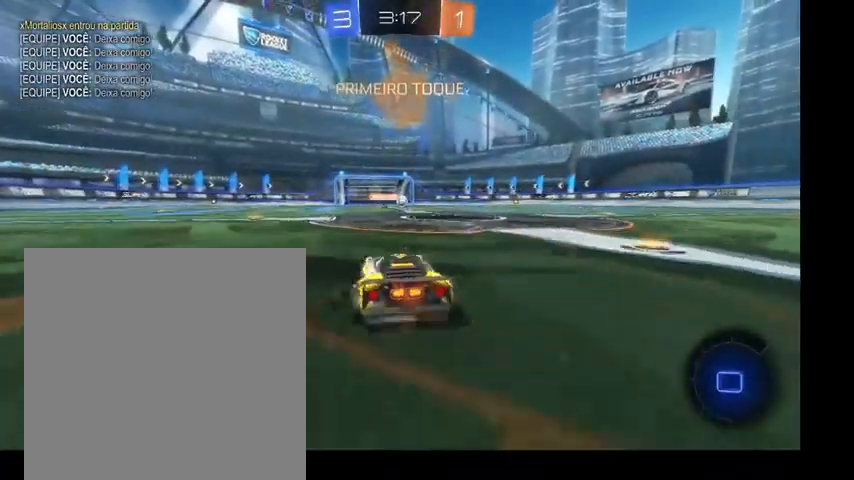
{"buttons": ["B", "L1"], "left_stick": "down-left", "right_stick": "center", "events": [[133, "A", "down"], [133, "L1", "down"], [233, "A", "up"], [233, "left_stick", "up"], [300, "A", "down"], [433, "A", "up"], [433, "left_stick", "down-left"]]}
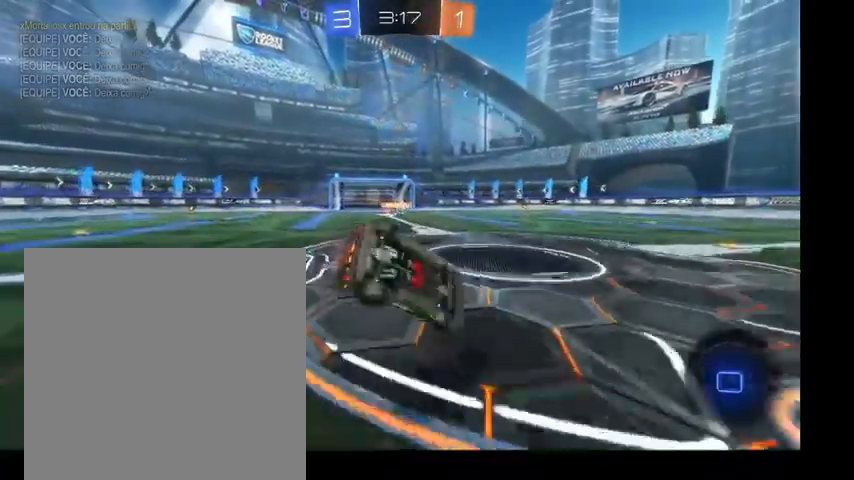
{"buttons": ["B", "Y", "L1"], "left_stick": "center", "right_stick": "center", "events": [[133, "left_stick", "right"], [367, "left_stick", "center"], [467, "Y", "down"]]}
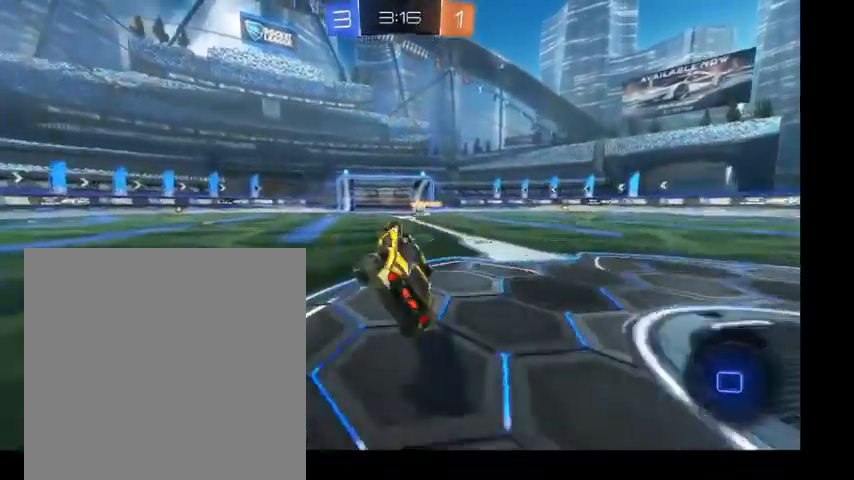
{"buttons": ["B"], "left_stick": "center", "right_stick": "center", "events": [[167, "Y", "up"], [167, "left_stick", "right"], [467, "L1", "up"], [467, "left_stick", "center"]]}
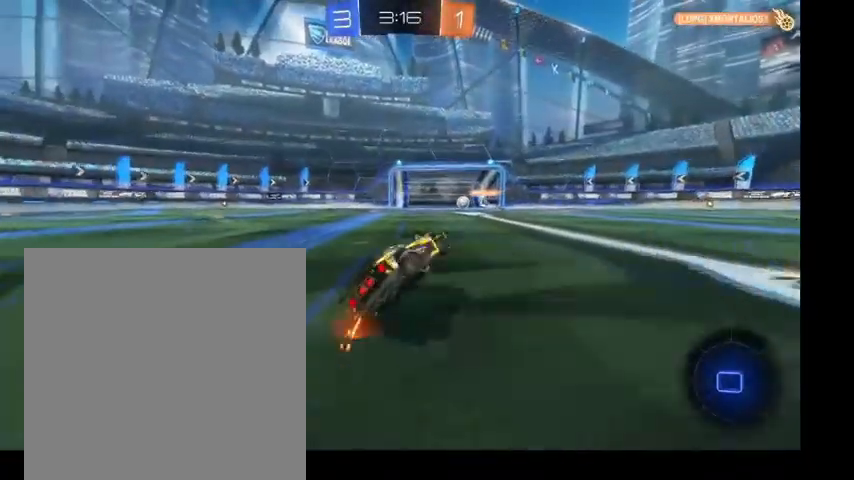
{"buttons": ["B"], "left_stick": "right", "right_stick": "center", "events": [[500, "left_stick", "right"]]}
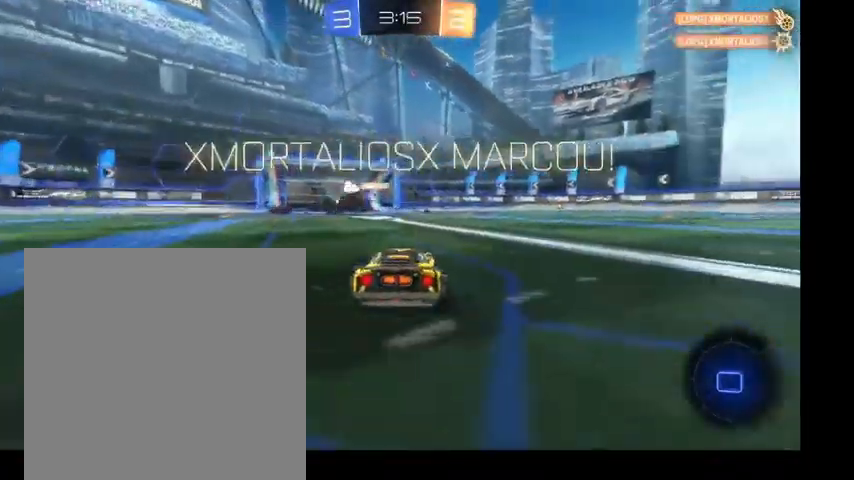
{"buttons": ["A", "B"], "left_stick": "right", "right_stick": "center", "events": [[100, "A", "down"], [167, "A", "up"], [300, "A", "down"]]}
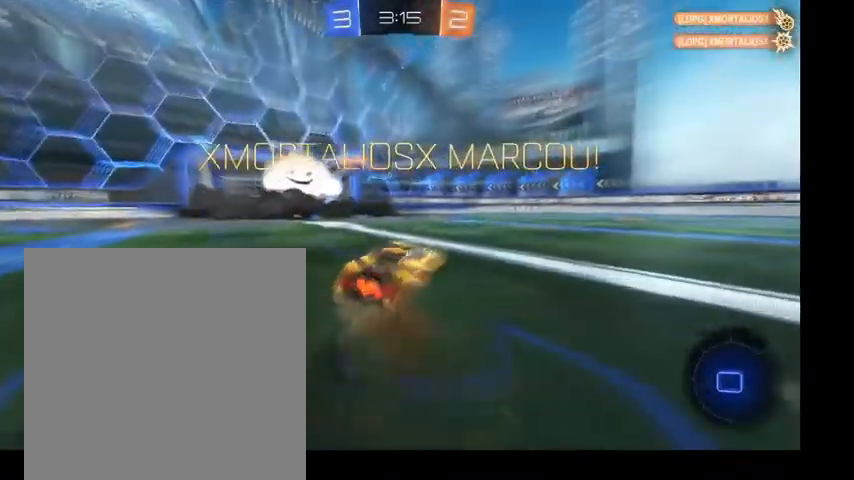
{"buttons": ["B", "Y"], "left_stick": "right", "right_stick": "center", "events": [[33, "A", "up"], [67, "A", "down"], [200, "A", "up"], [467, "Y", "down"]]}
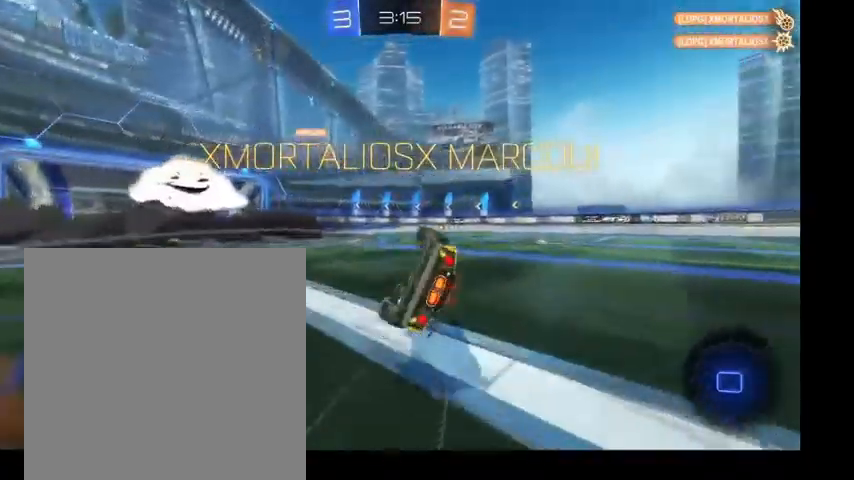
{"buttons": ["B"], "left_stick": "right", "right_stick": "center", "events": [[67, "R1", "down"], [133, "Y", "up"], [333, "R1", "up"]]}